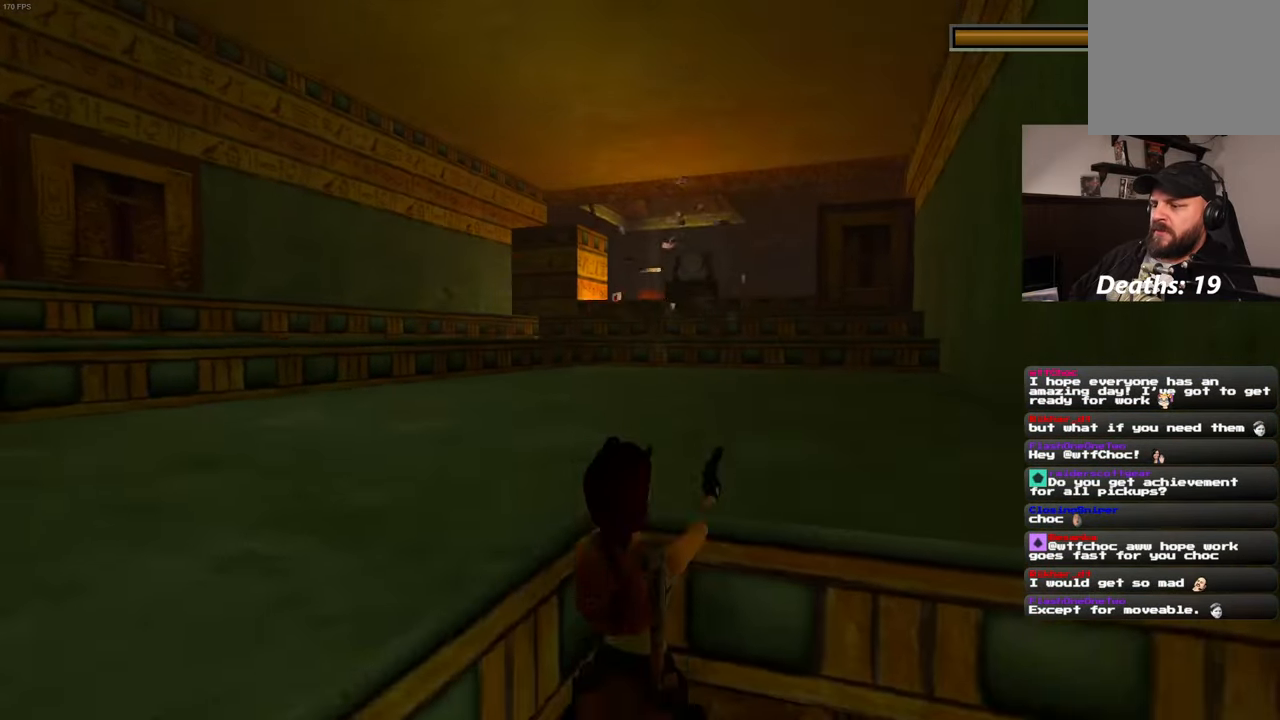
Gameplay with a controller (PlayStation layout); each line is a JSON object with the inputs held at the frame after it. "events" lists button and stick changes between this image and that frame as [ms after this image, input, new state], when the widget could be followed in between. Not read: HOME L3 R3 START.
{"buttons": [], "left_stick": "center", "right_stick": "center", "events": [[100, "SQUARE", "up"], [134, "R2", "up"], [184, "L2", "up"]]}
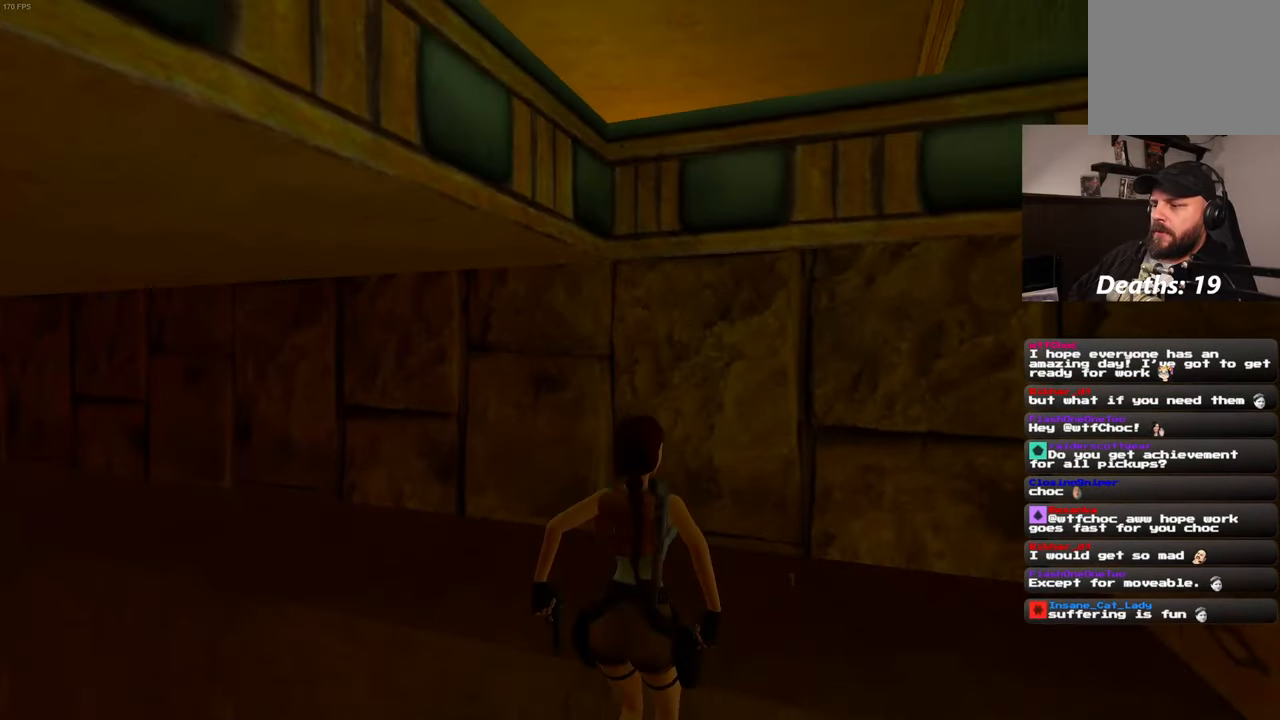
{"buttons": [], "left_stick": "center", "right_stick": "center", "events": []}
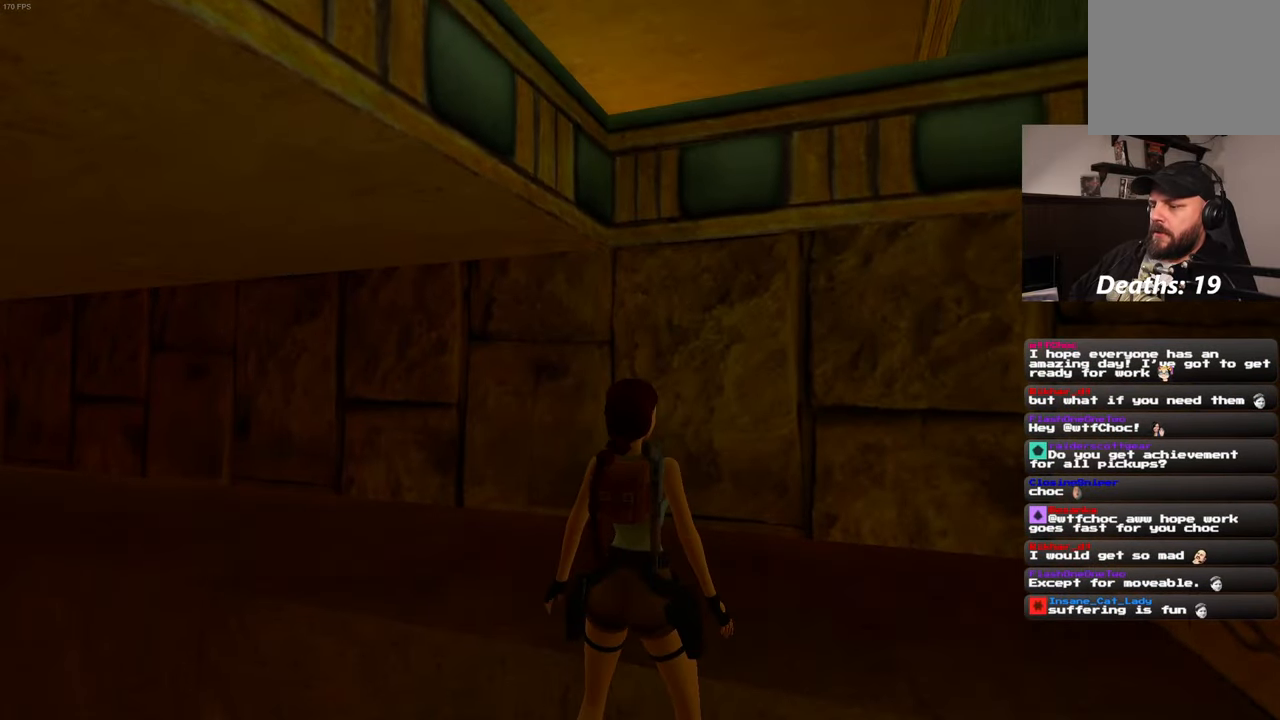
{"buttons": ["R2"], "left_stick": "center", "right_stick": "center", "events": [[100, "SQUARE", "down"], [317, "SQUARE", "up"], [384, "R2", "down"]]}
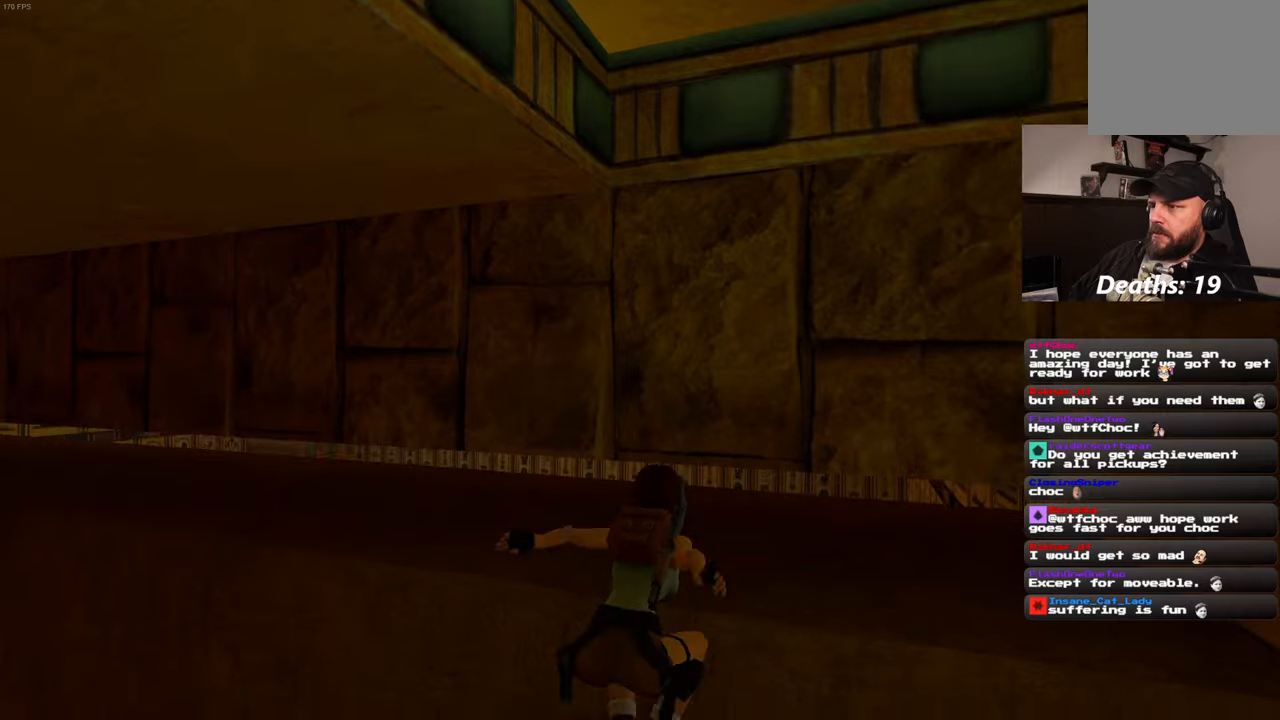
{"buttons": ["R2"], "left_stick": "up", "right_stick": "center", "events": [[166, "left_stick", "up"]]}
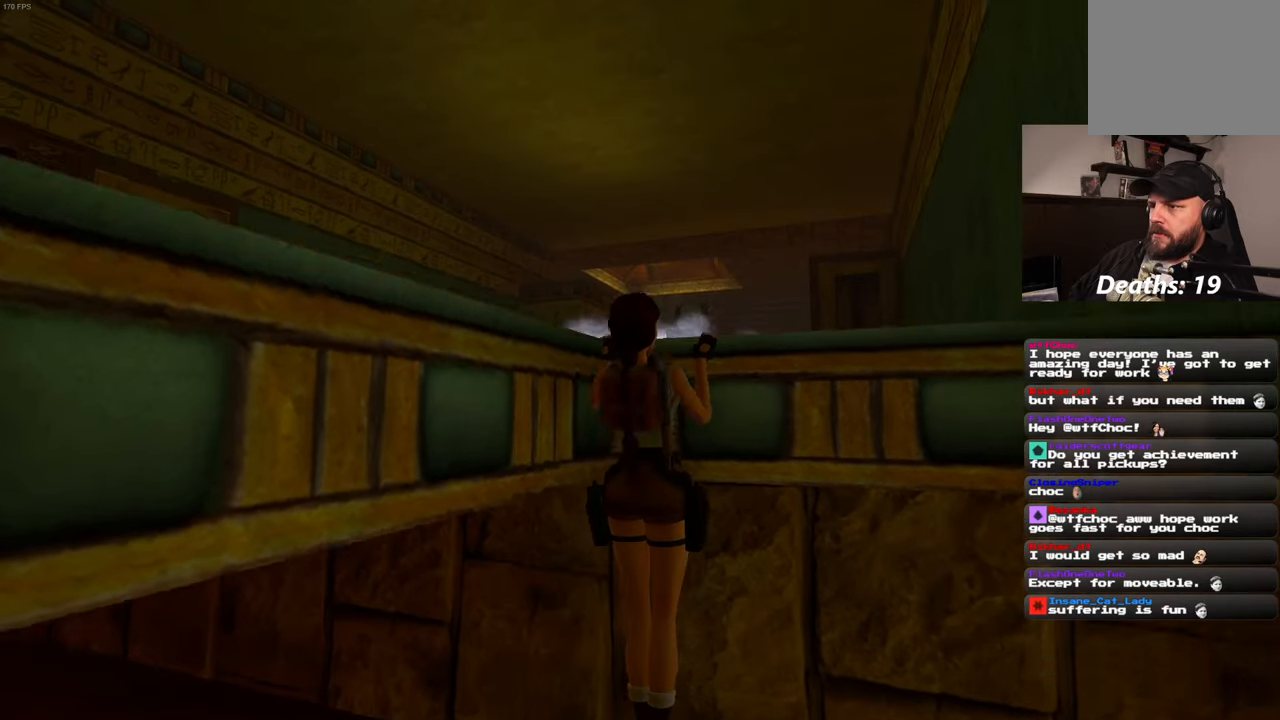
{"buttons": [], "left_stick": "center", "right_stick": "down-right", "events": [[83, "R2", "up"], [166, "left_stick", "center"], [366, "right_stick", "down-right"]]}
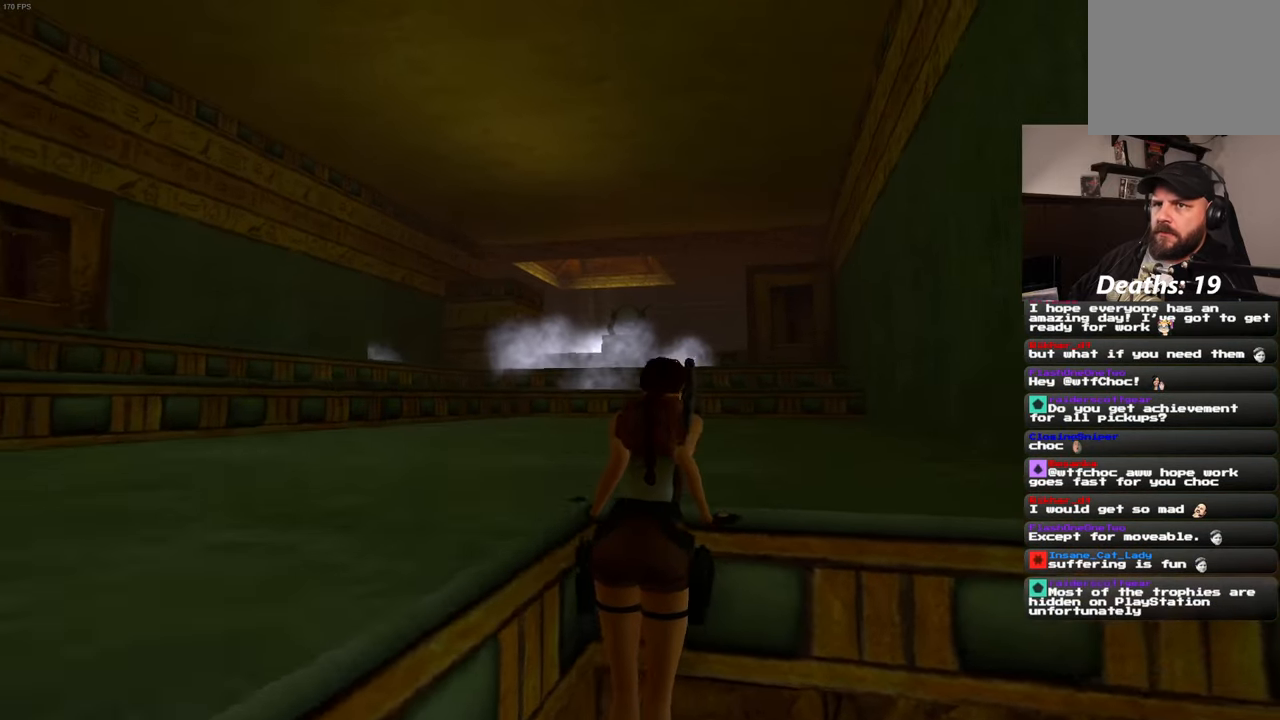
{"buttons": [], "left_stick": "up", "right_stick": "center", "events": [[83, "right_stick", "center"], [433, "left_stick", "up"]]}
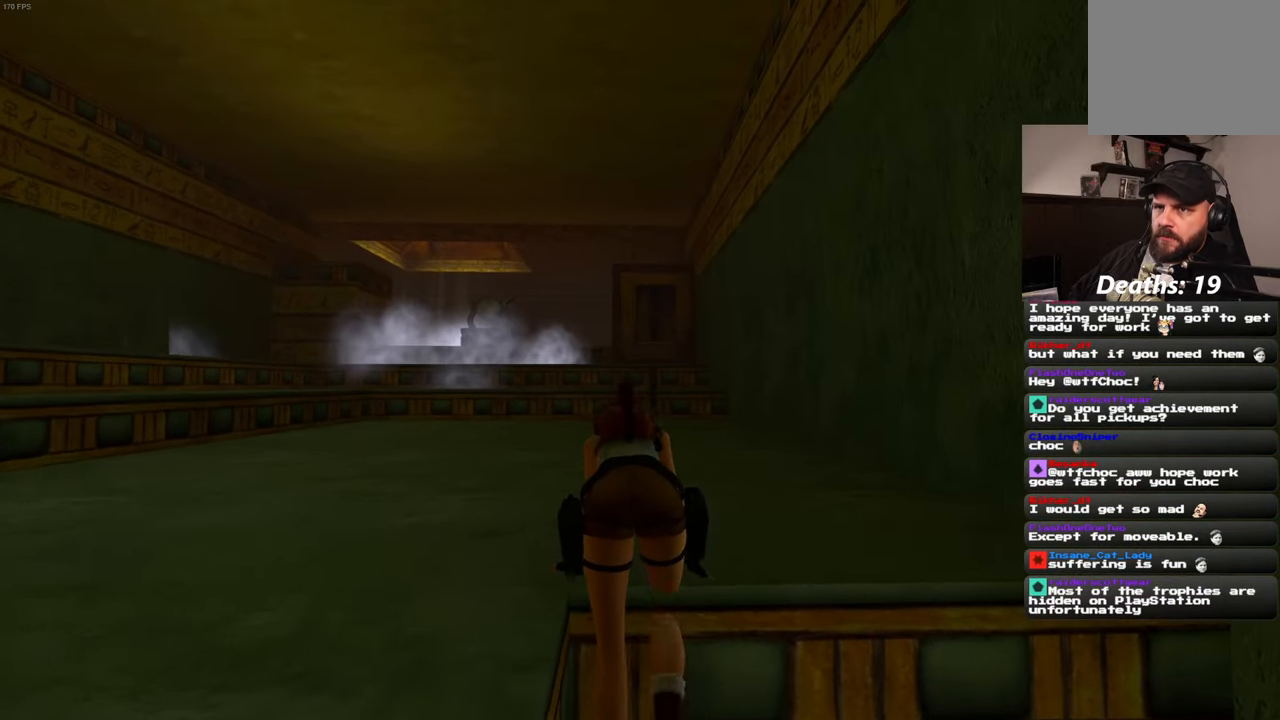
{"buttons": [], "left_stick": "up", "right_stick": "center", "events": []}
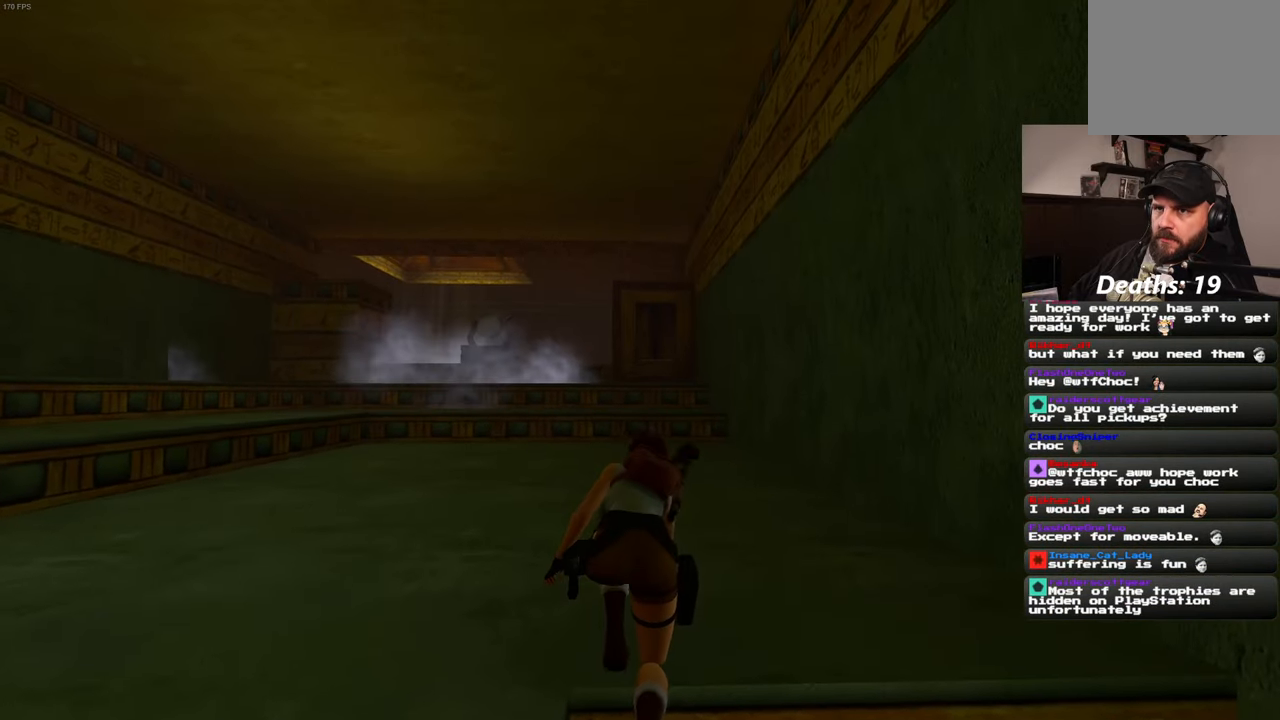
{"buttons": [], "left_stick": "up", "right_stick": "center", "events": []}
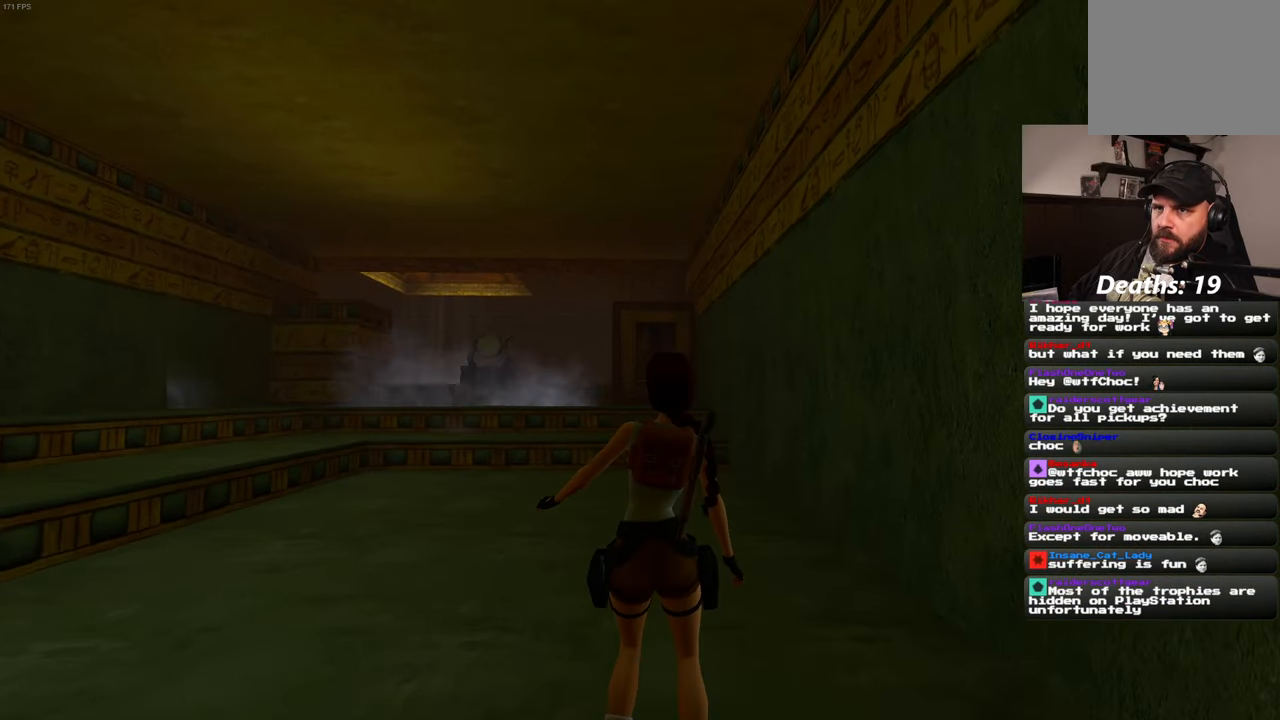
{"buttons": ["SQUARE"], "left_stick": "up", "right_stick": "center", "events": [[350, "SQUARE", "down"]]}
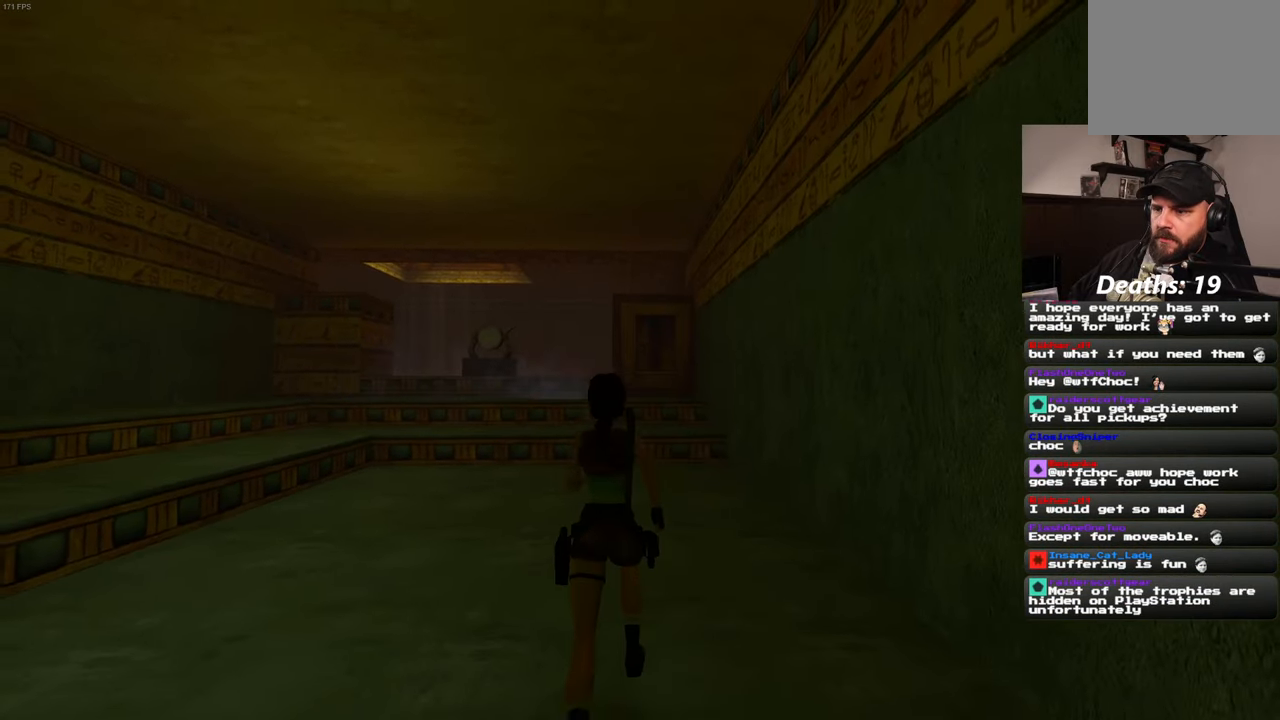
{"buttons": ["SQUARE"], "left_stick": "up", "right_stick": "center", "events": []}
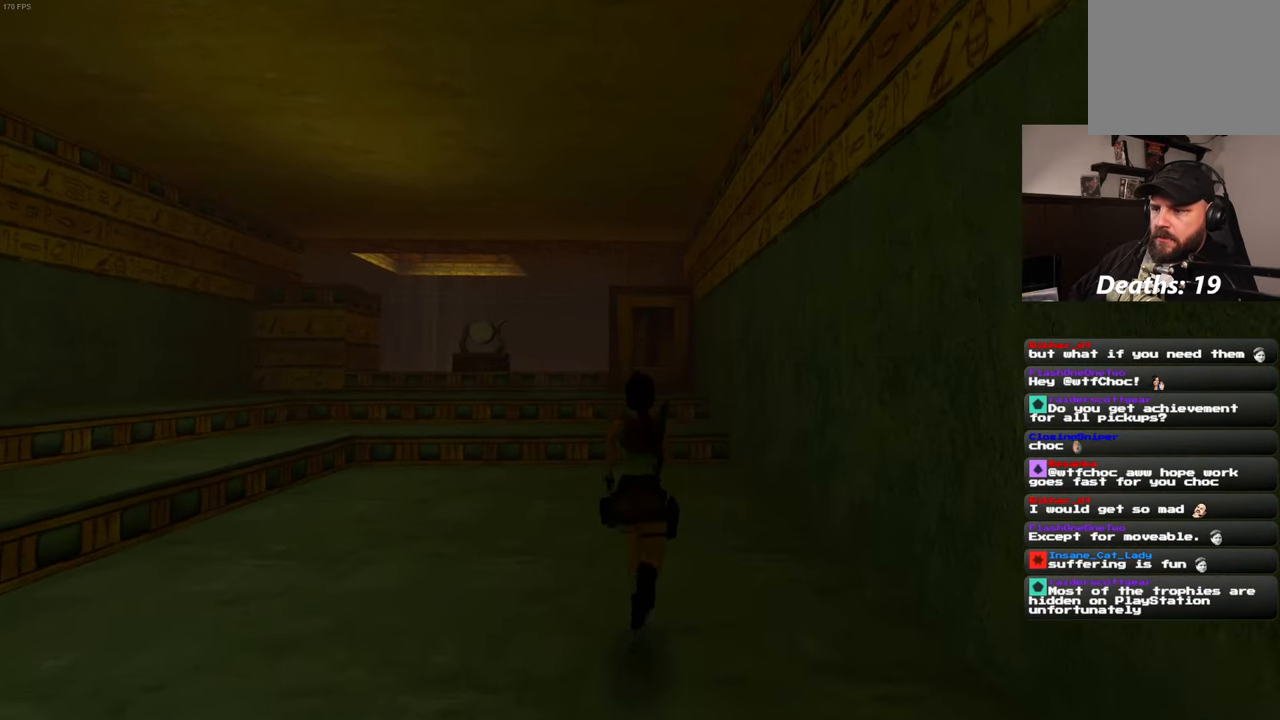
{"buttons": ["SQUARE"], "left_stick": "up", "right_stick": "center", "events": []}
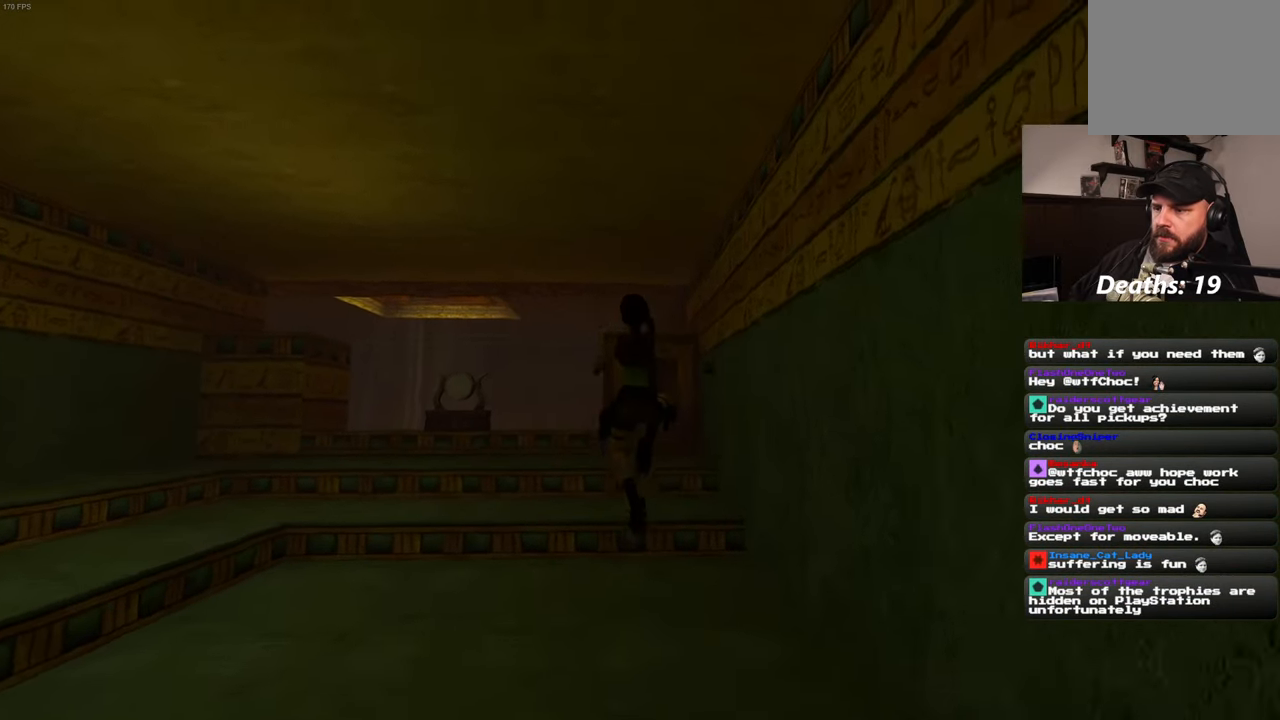
{"buttons": ["SQUARE"], "left_stick": "up", "right_stick": "center", "events": []}
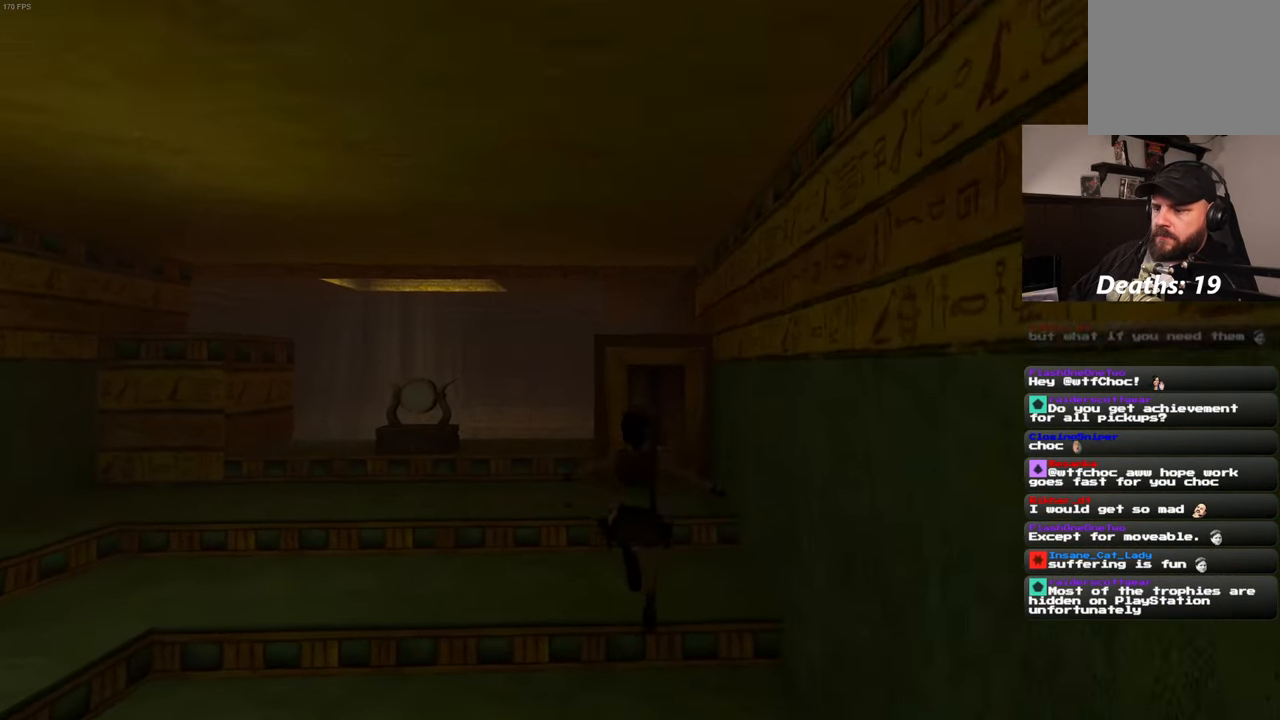
{"buttons": [], "left_stick": "up", "right_stick": "center", "events": [[133, "left_stick", "up-right"], [233, "left_stick", "up"], [266, "SQUARE", "up"]]}
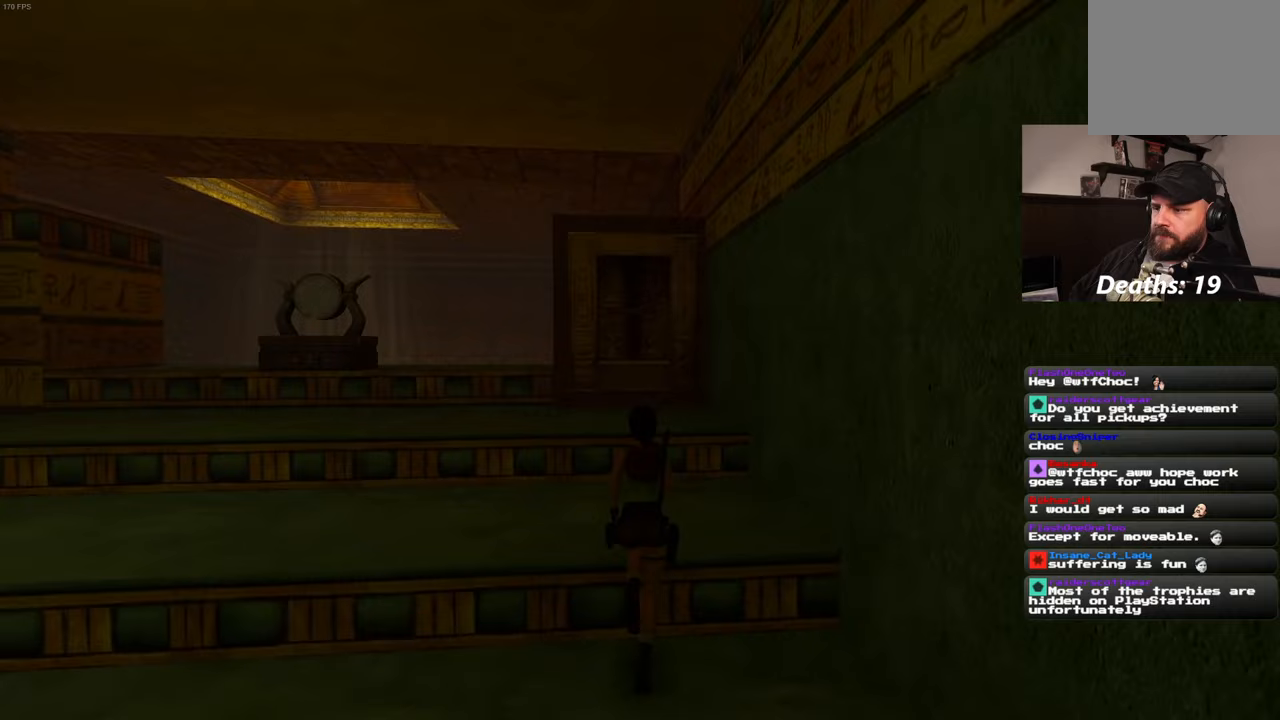
{"buttons": [], "left_stick": "up", "right_stick": "center", "events": []}
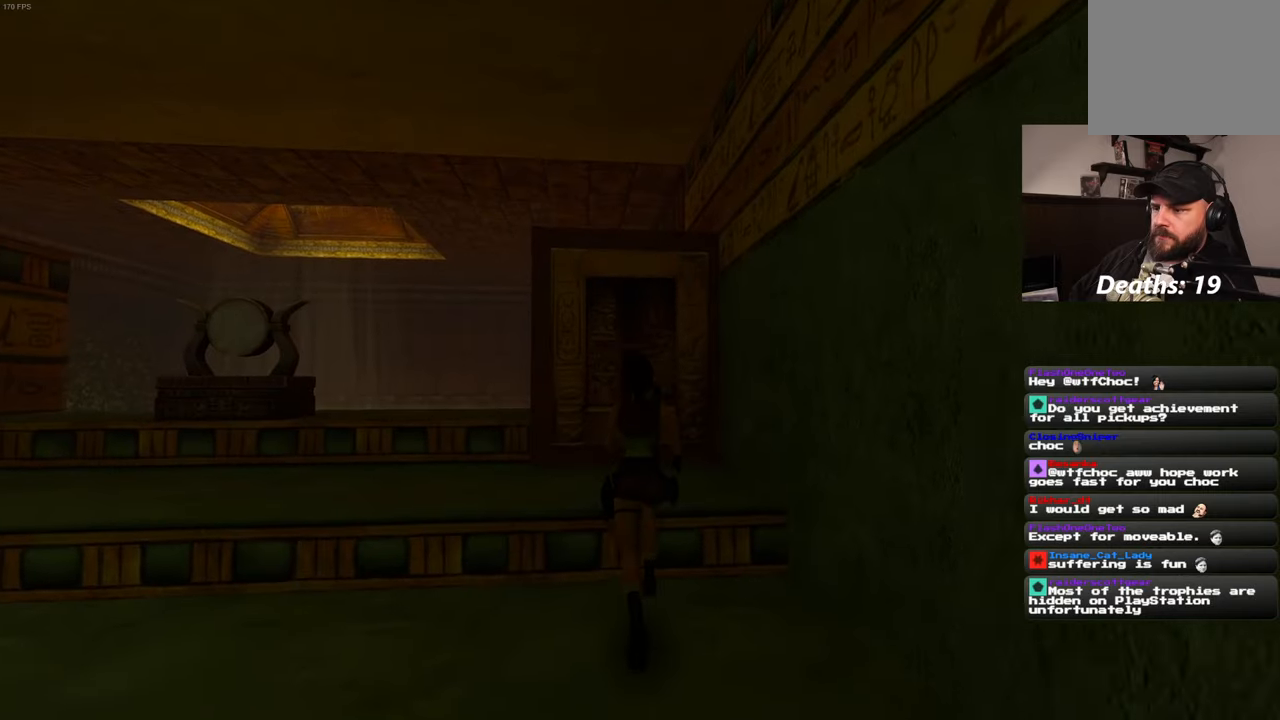
{"buttons": [], "left_stick": "up", "right_stick": "center", "events": []}
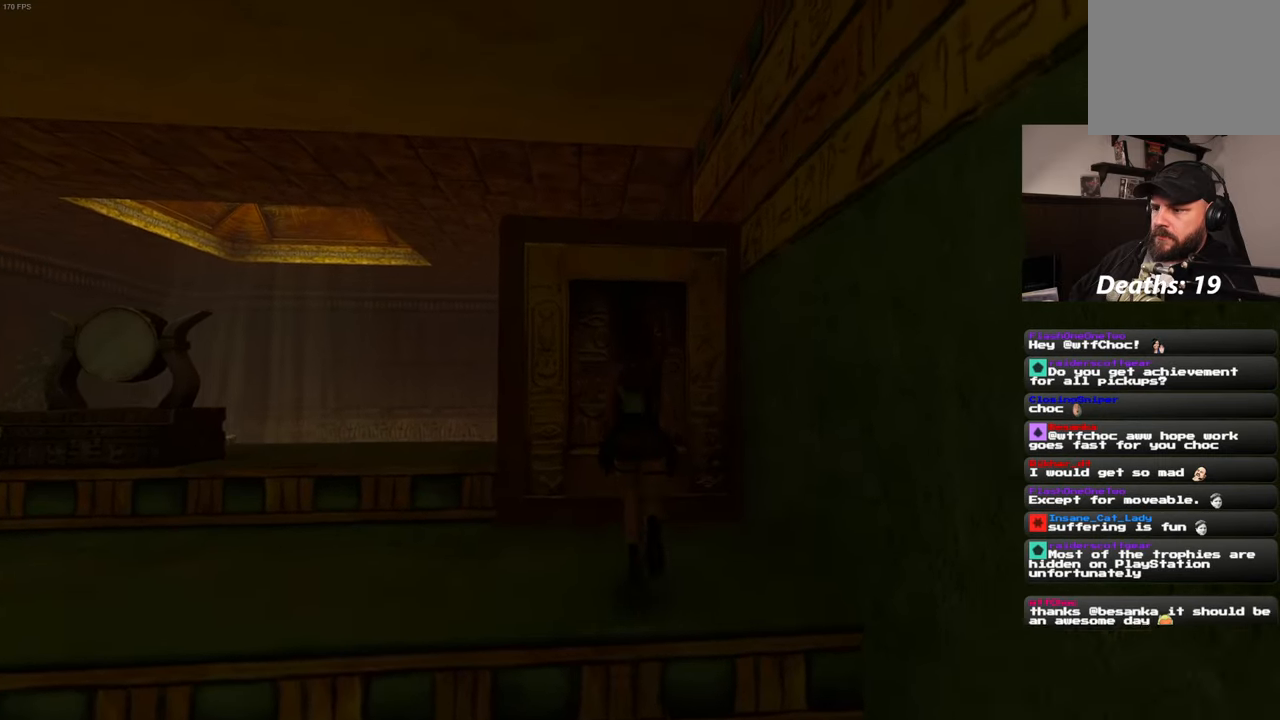
{"buttons": ["CROSS"], "left_stick": "center", "right_stick": "center", "events": [[300, "left_stick", "center"], [433, "CROSS", "down"]]}
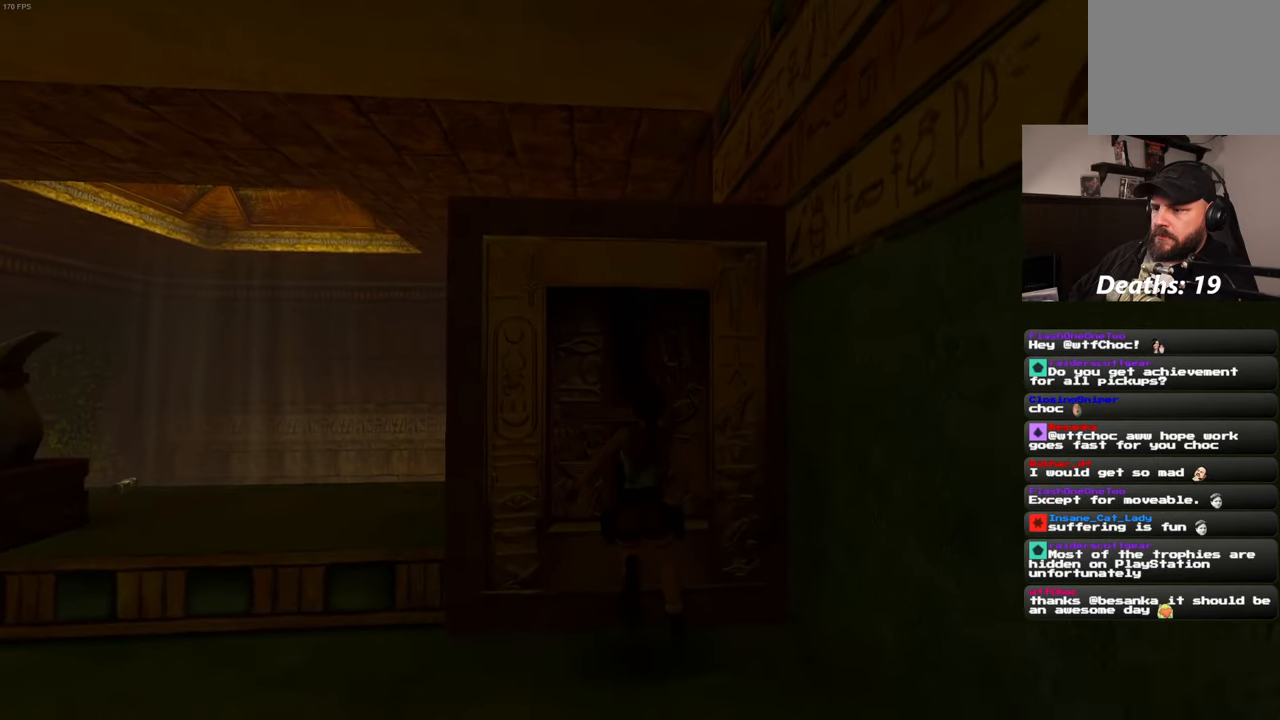
{"buttons": ["CROSS"], "left_stick": "center", "right_stick": "center", "events": []}
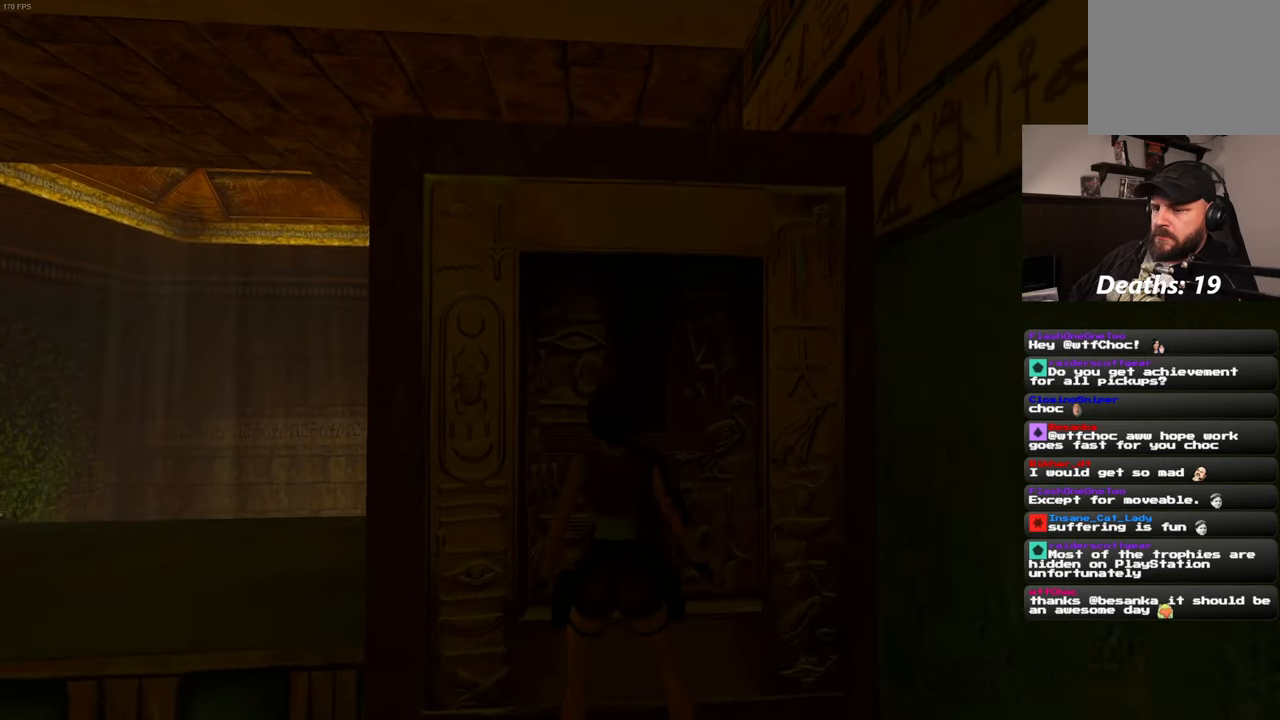
{"buttons": ["CROSS"], "left_stick": "center", "right_stick": "center", "events": []}